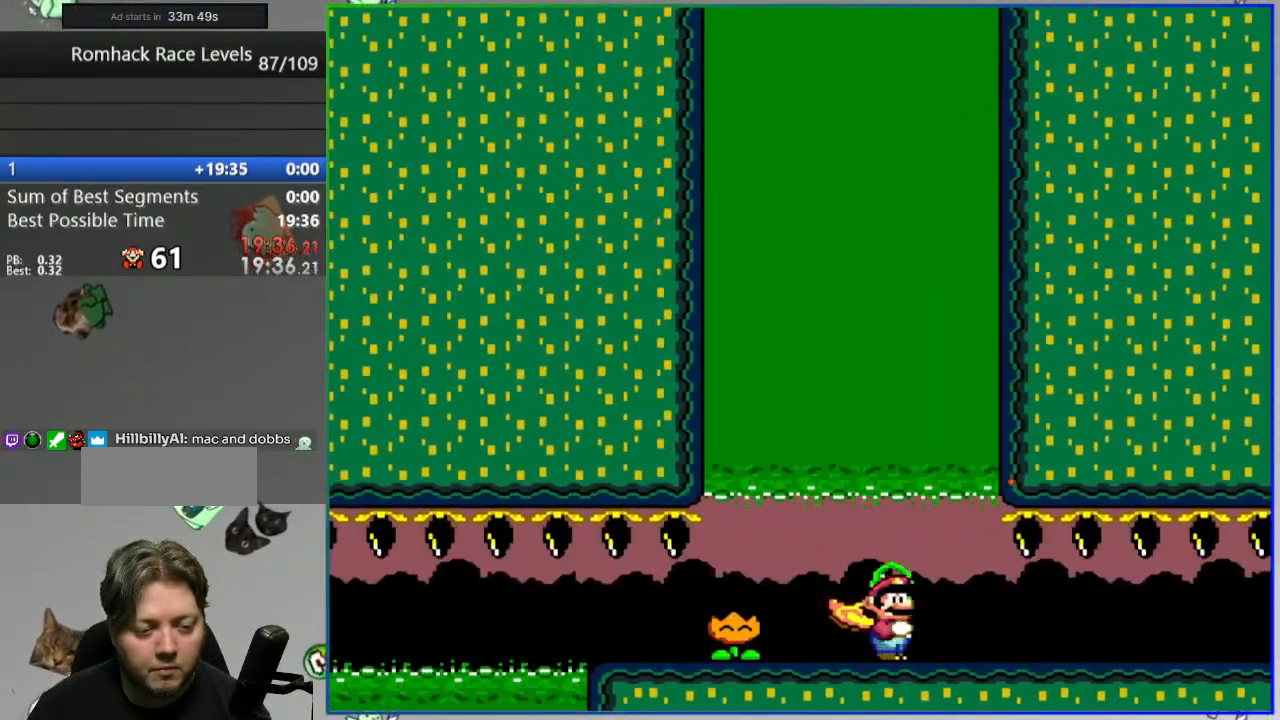
Gameplay with a controller (Nintendo layout); each line is a JSON object with the inputs held at the frame after it (dt_ms = milliseconds from this image to that frame). "events" lists button and stick changes between this image and that frame as [ms after this image, input, new state], when the widget could be followed in between. Not read: B L3 R3 START.
{"dt_ms": 1000, "buttons": ["Y", "DPAD_LEFT"]}
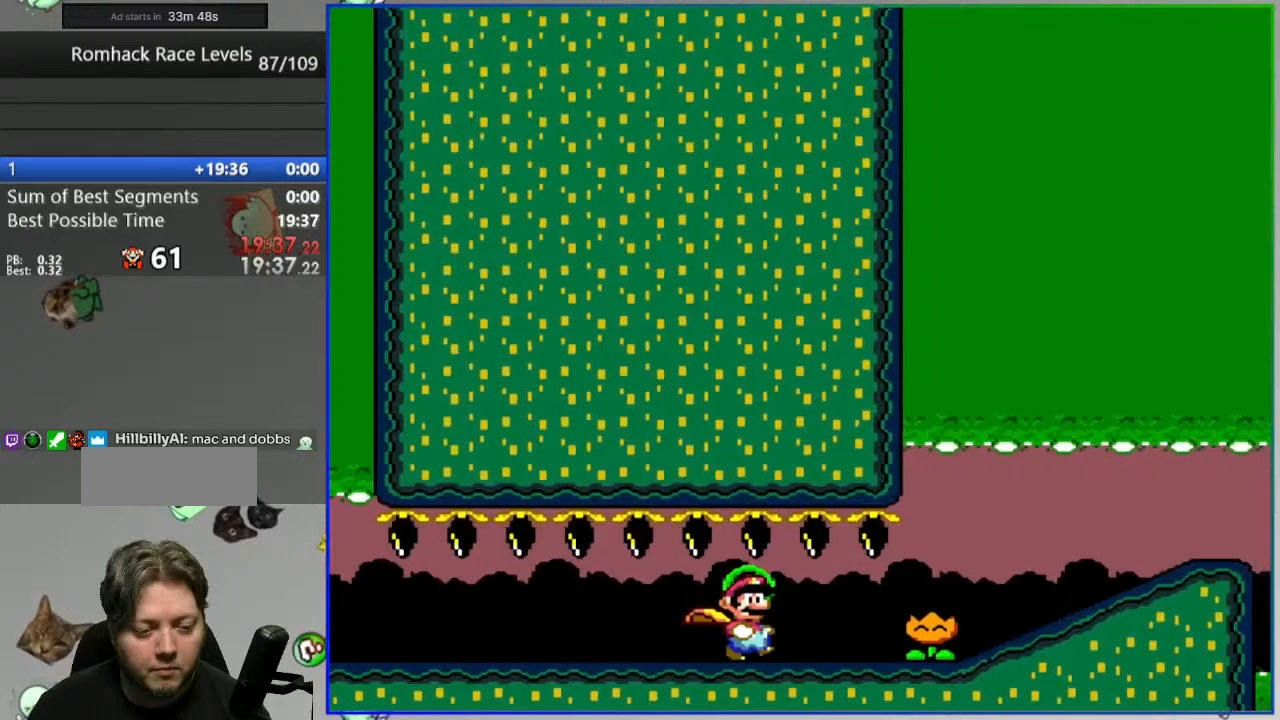
{"dt_ms": 500, "buttons": ["Y", "DPAD_LEFT"], "events": []}
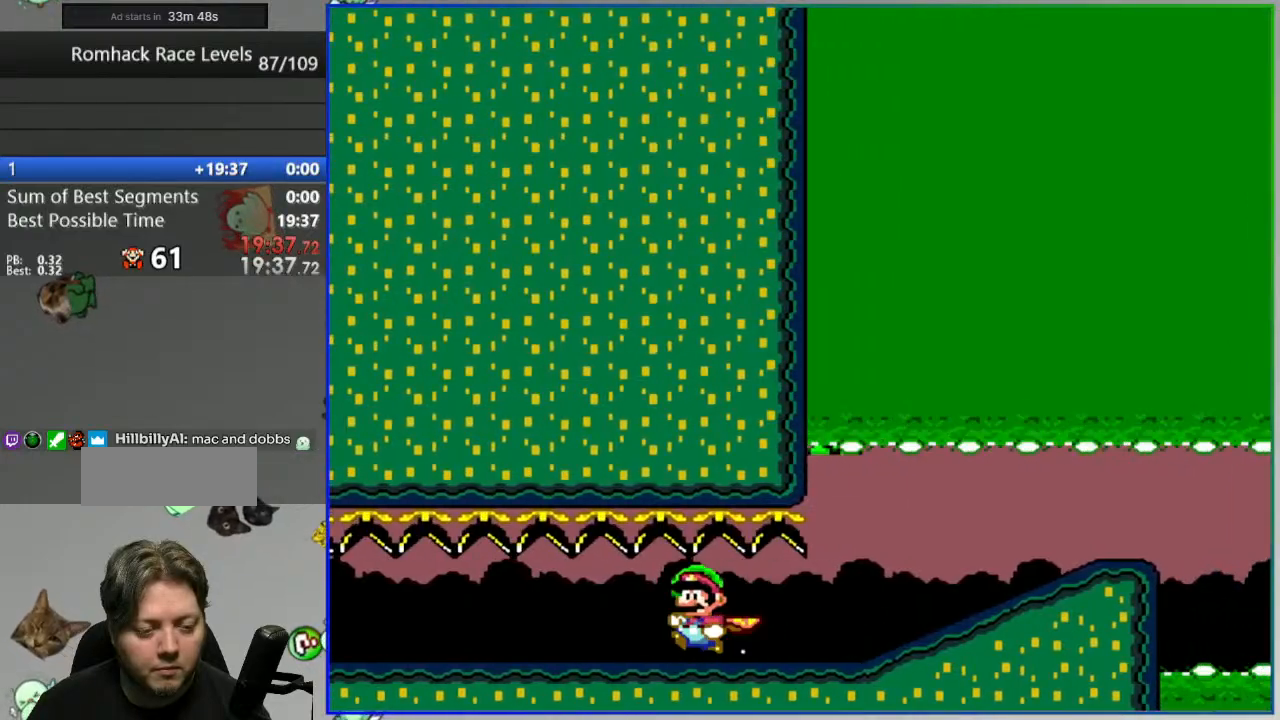
{"dt_ms": 500, "buttons": ["Y", "DPAD_RIGHT"]}
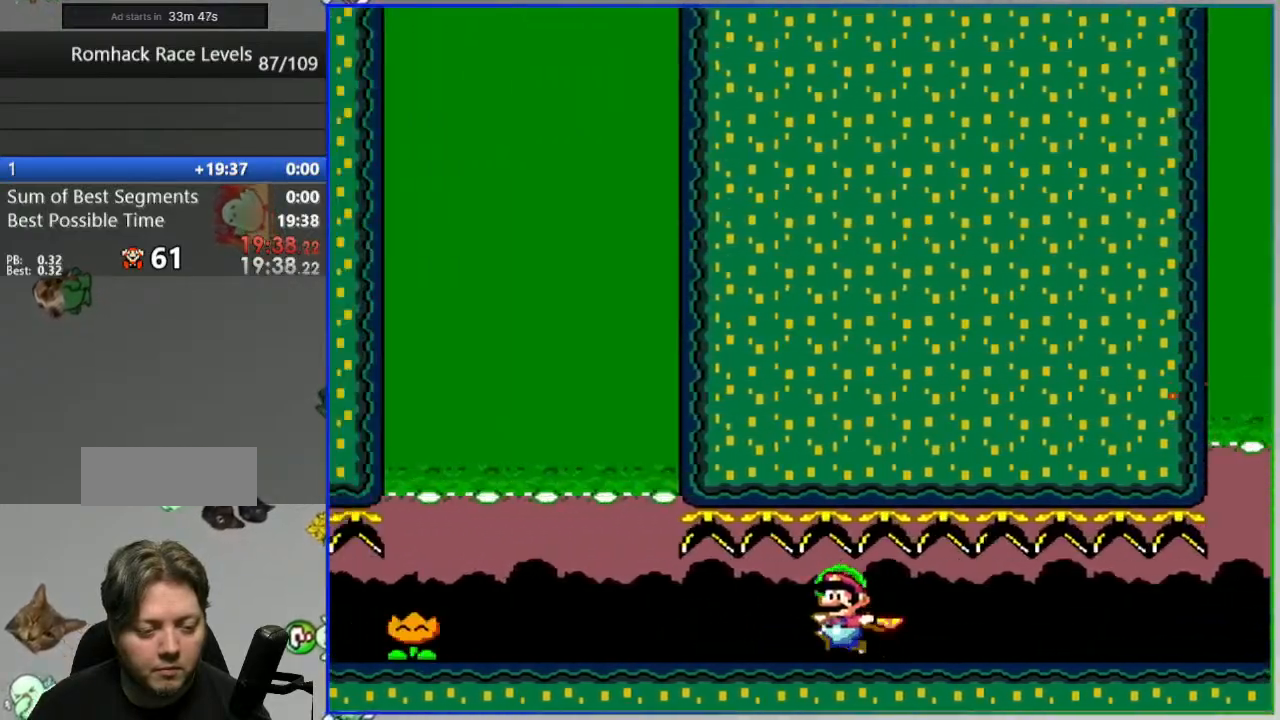
{"dt_ms": 500, "buttons": ["Y", "DPAD_RIGHT"], "events": []}
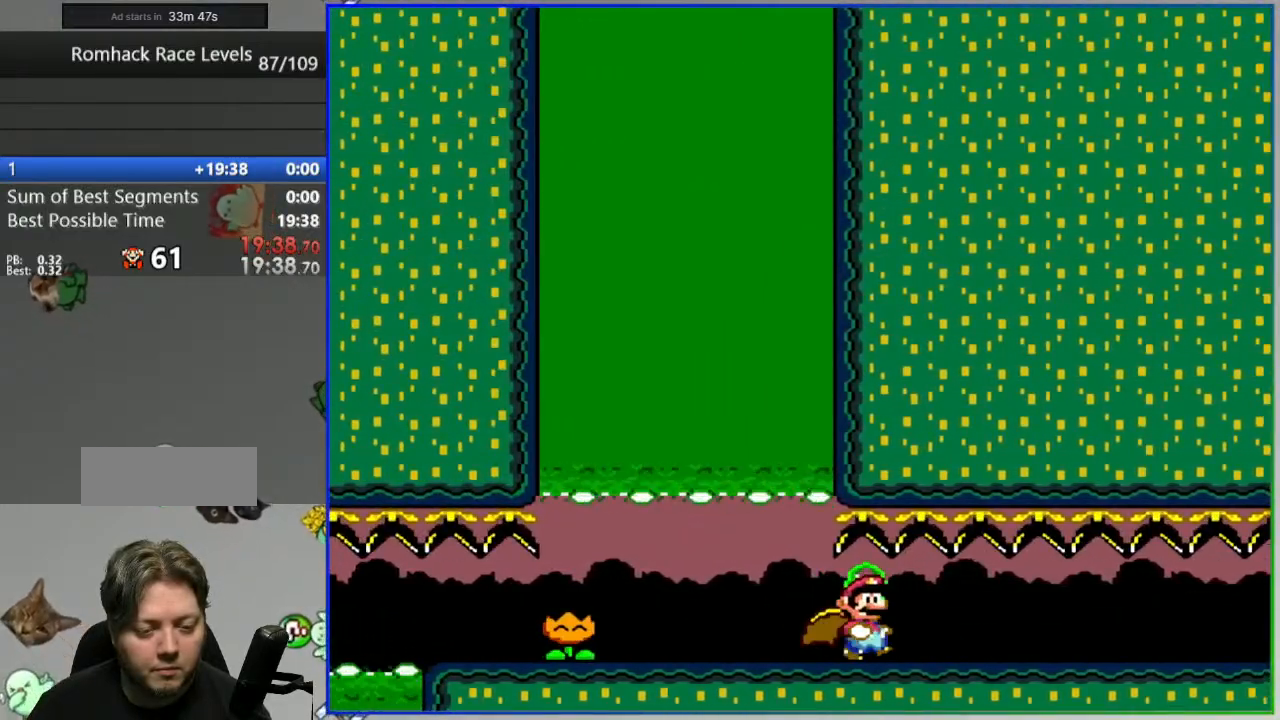
{"dt_ms": 500, "buttons": ["Y", "DPAD_RIGHT"], "events": []}